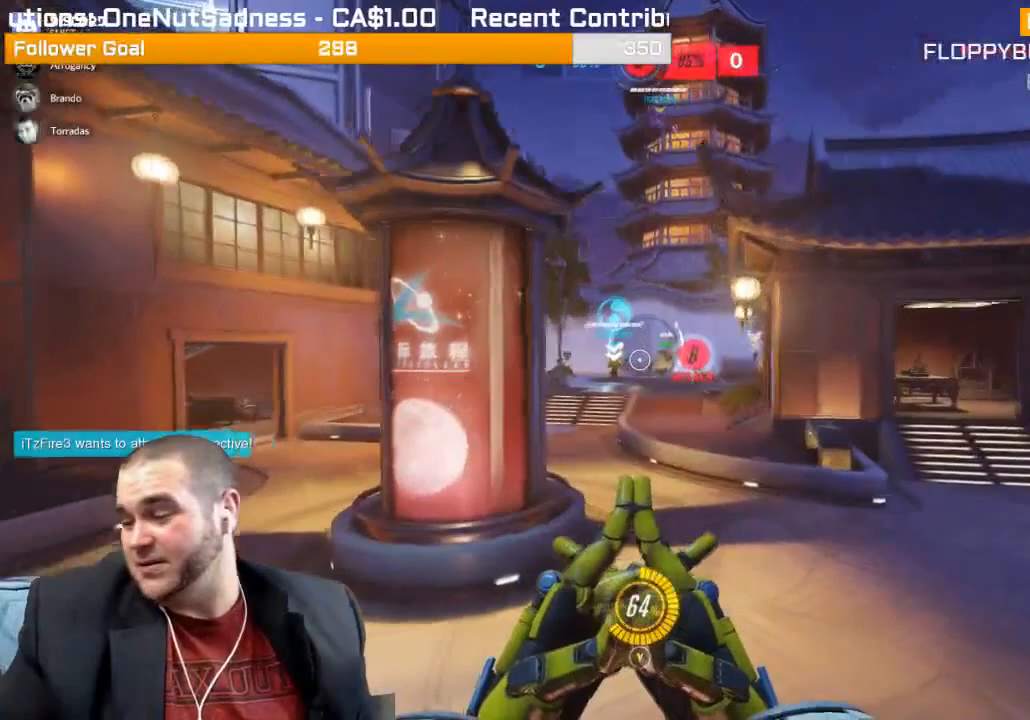
Gameplay with a controller (PlayStation layout); each line is a JSON object with the inputs held at the frame after it. "events" lists button and stick changes between this image and that frame as [ms after this image, input, new state], when the widget could be followed in between. Not read: L3.
{"buttons": [], "left_stick": "up", "right_stick": "center", "events": []}
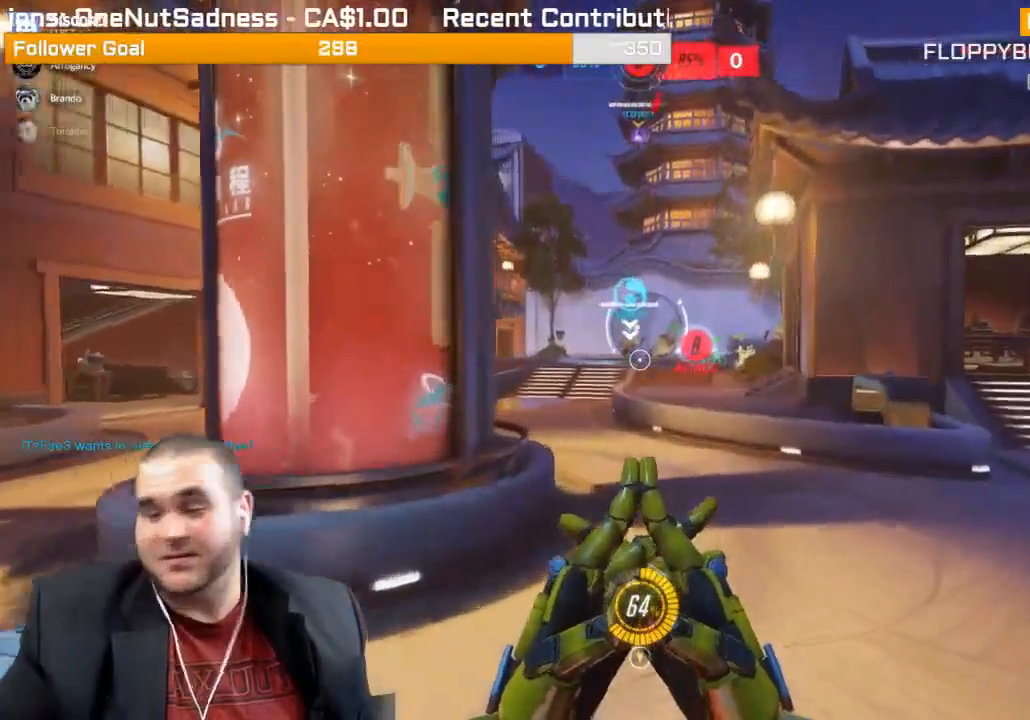
{"buttons": [], "left_stick": "up", "right_stick": "center", "events": []}
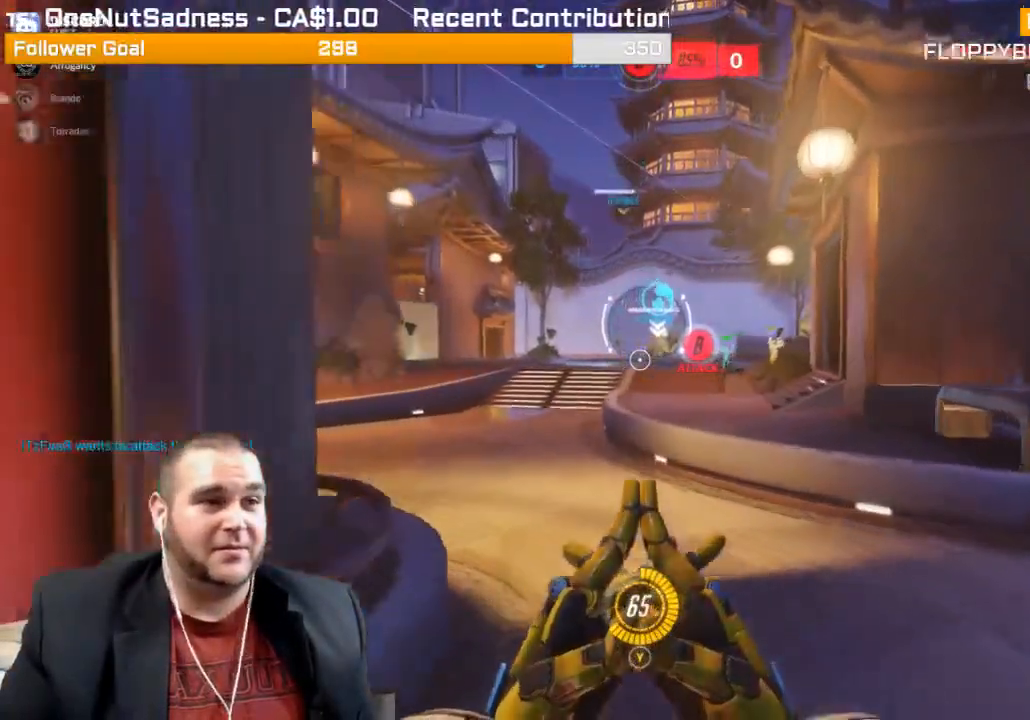
{"buttons": [], "left_stick": "up", "right_stick": "center", "events": []}
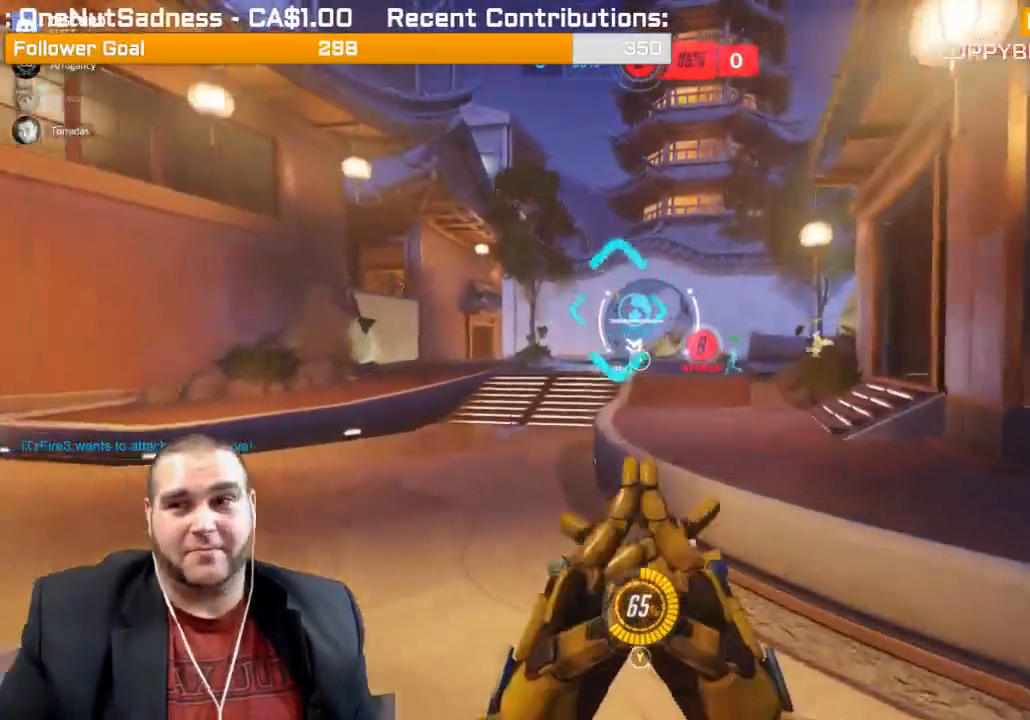
{"buttons": [], "left_stick": "up", "right_stick": "center", "events": []}
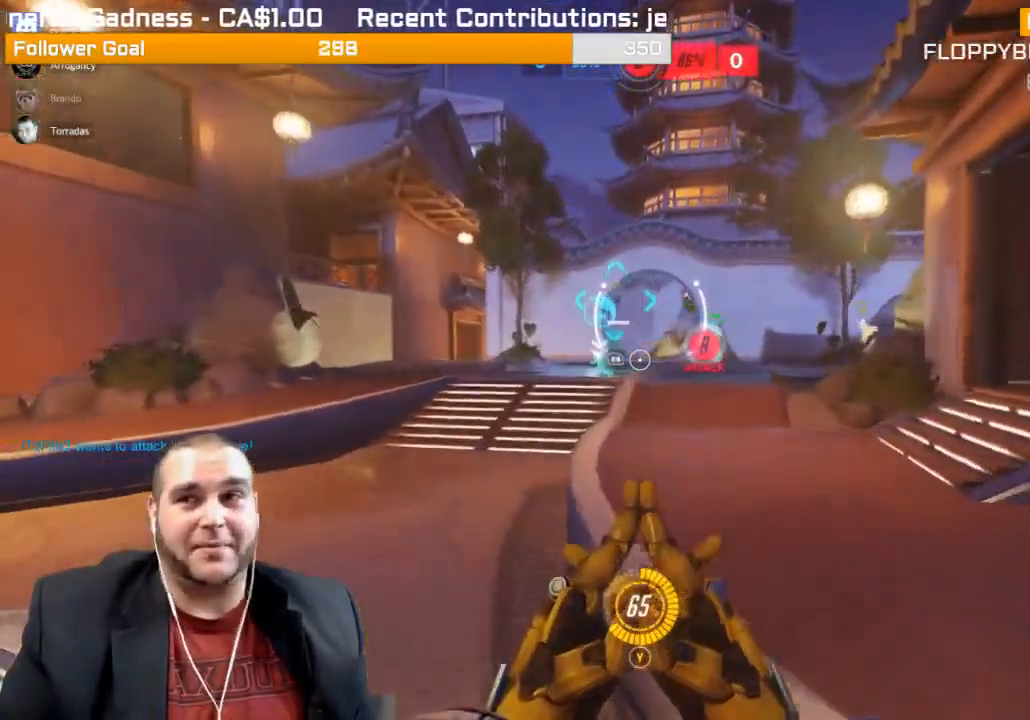
{"buttons": [], "left_stick": "up", "right_stick": "center", "events": []}
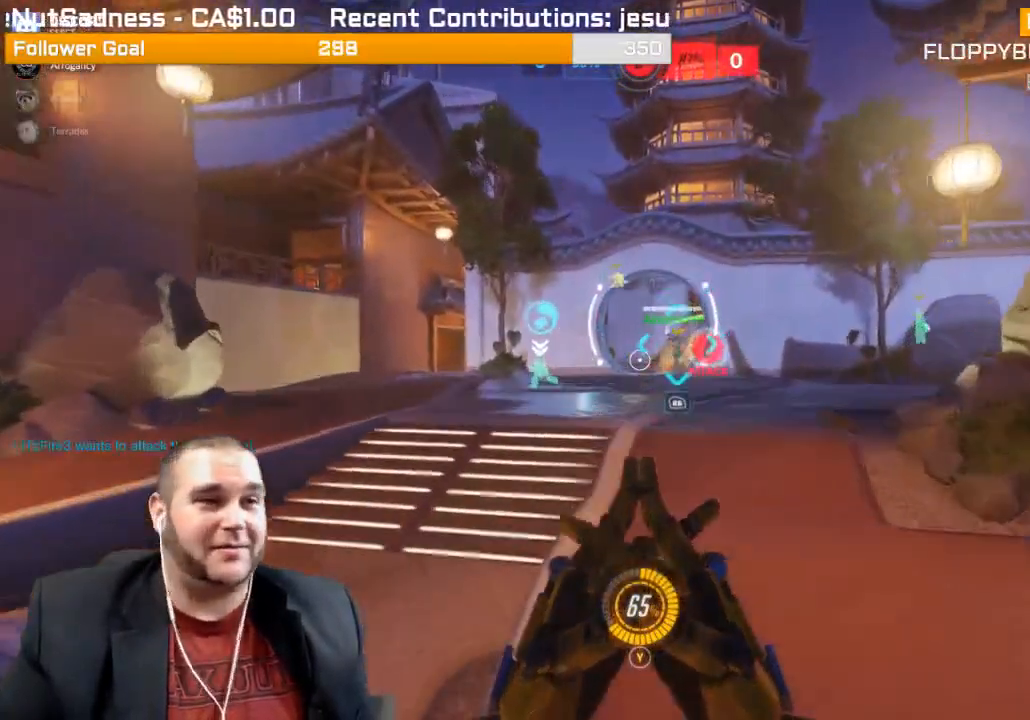
{"buttons": [], "left_stick": "up", "right_stick": "center", "events": [[283, "right_stick", "right"], [400, "right_stick", "center"]]}
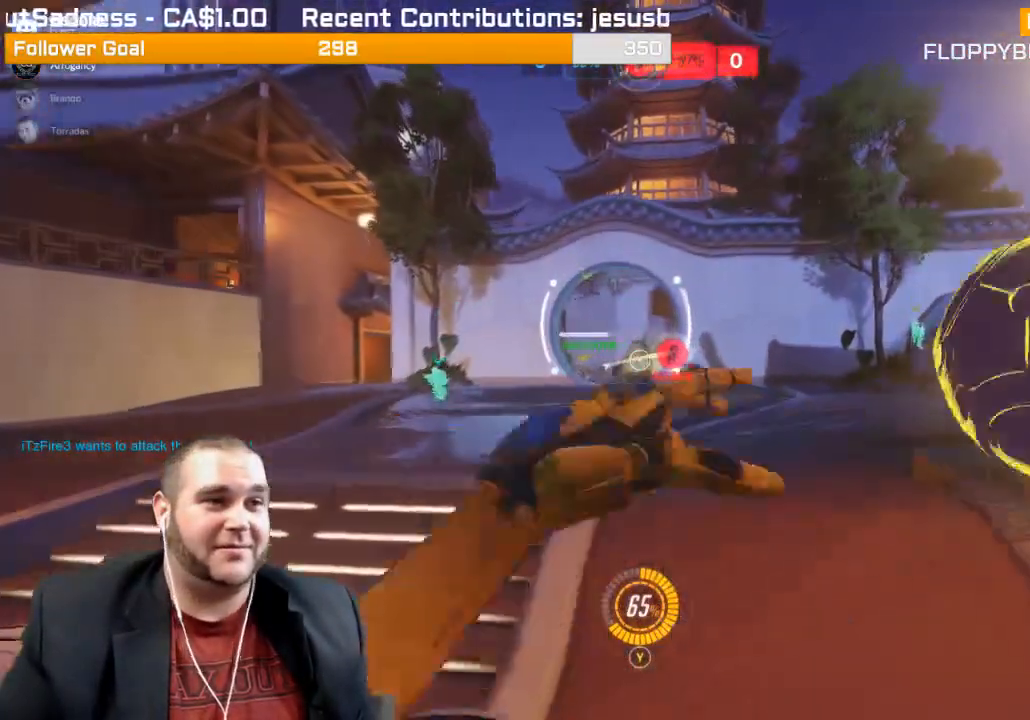
{"buttons": [], "left_stick": "up", "right_stick": "center", "events": []}
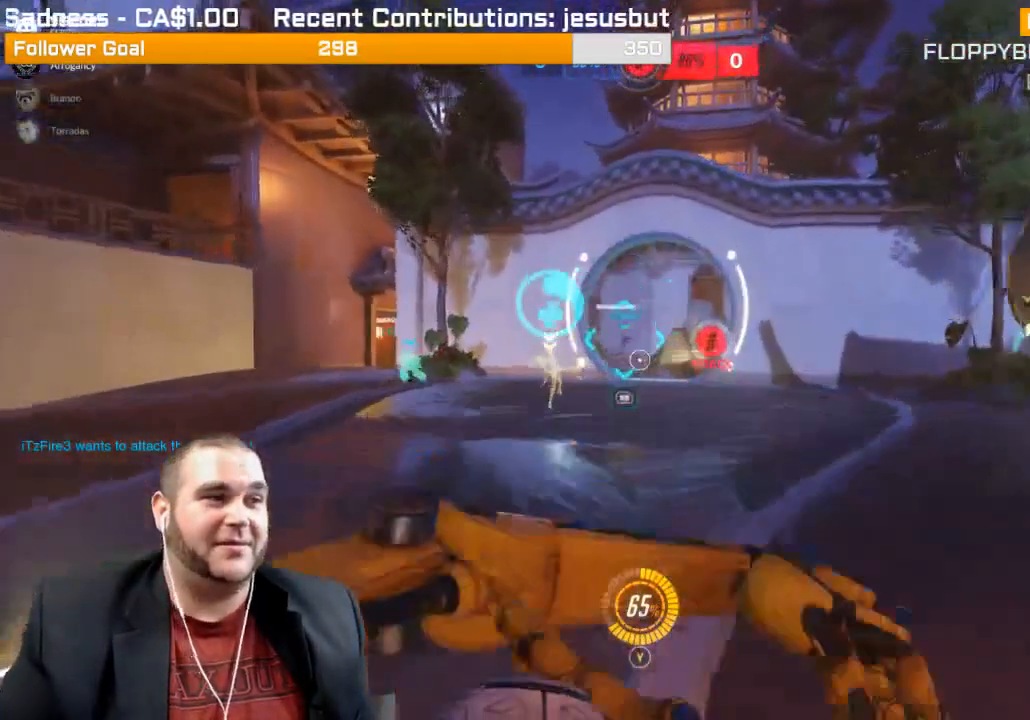
{"buttons": [], "left_stick": "up", "right_stick": "center", "events": []}
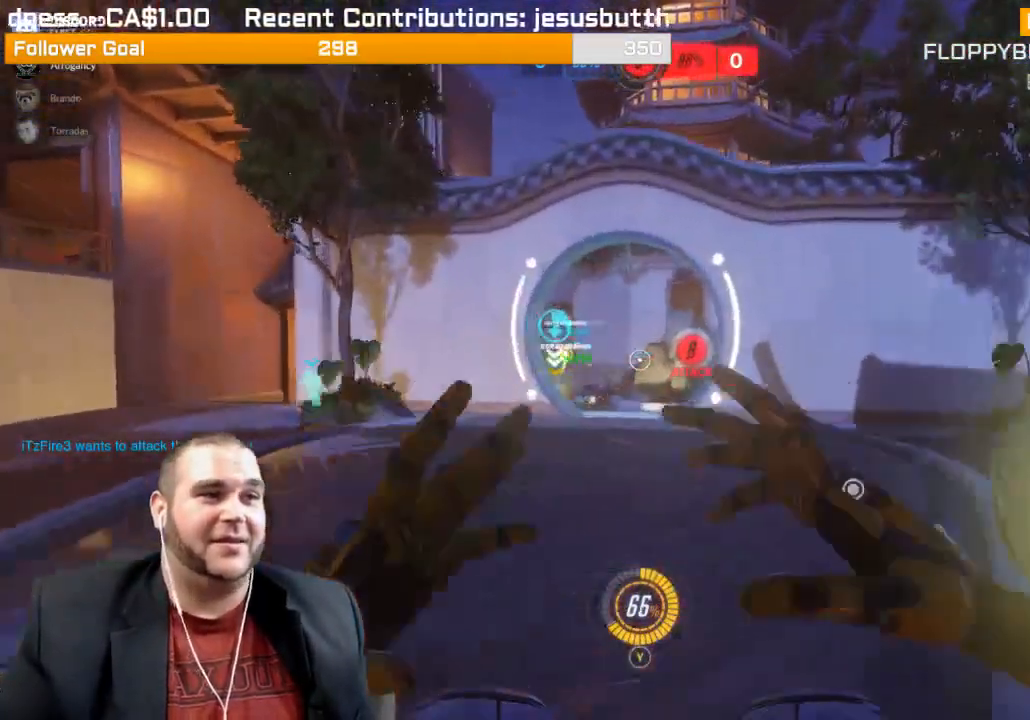
{"buttons": [], "left_stick": "up", "right_stick": "center", "events": []}
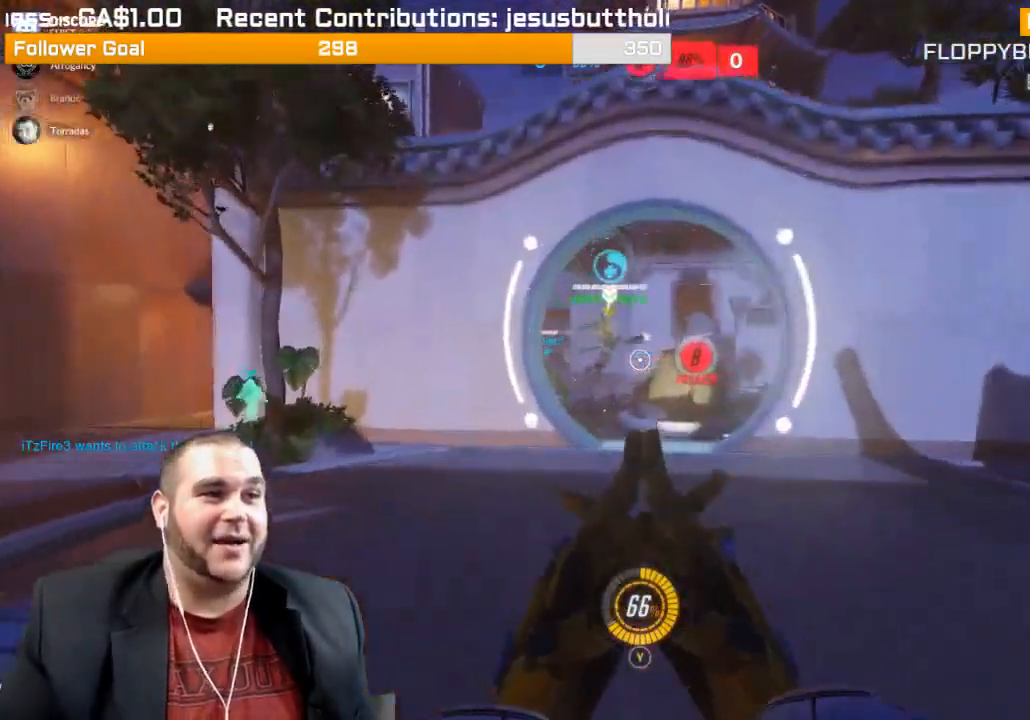
{"buttons": ["R1"], "left_stick": "up", "right_stick": "left", "events": [[117, "right_stick", "left"], [217, "R1", "down"], [250, "right_stick", "center"], [333, "R1", "up"], [367, "R1", "down"], [400, "right_stick", "left"]]}
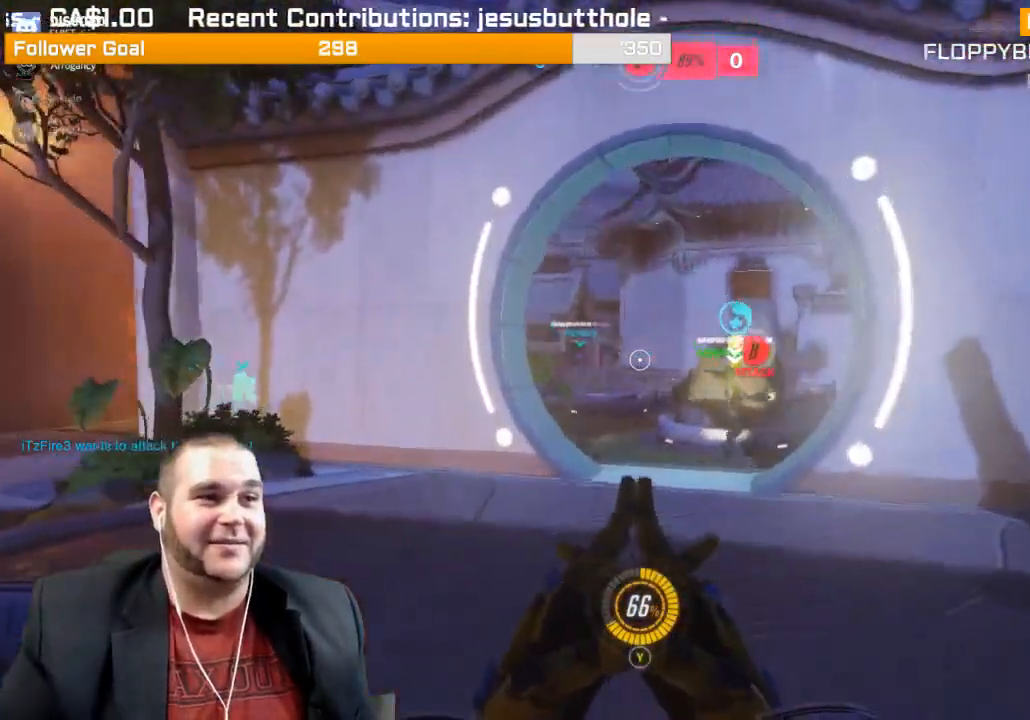
{"buttons": [], "left_stick": "up", "right_stick": "center", "events": [[17, "R1", "up"], [67, "R1", "down"], [133, "R1", "up"], [217, "R1", "down"], [317, "R1", "up"], [383, "right_stick", "center"]]}
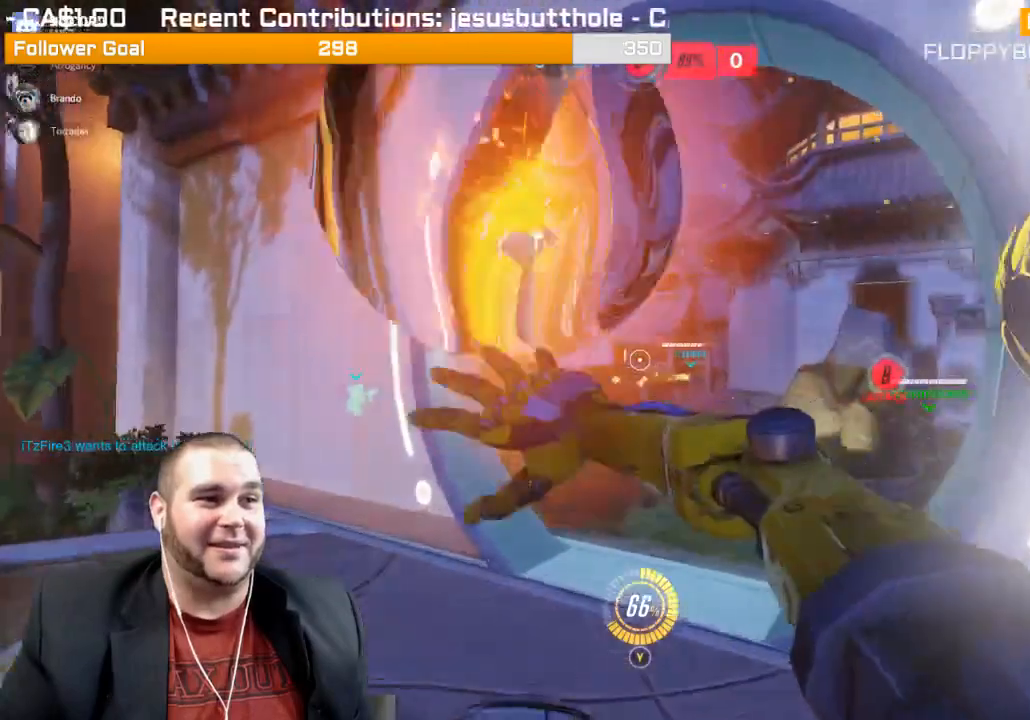
{"buttons": ["L2"], "left_stick": "up-left", "right_stick": "right", "events": [[250, "left_stick", "up-left"], [250, "right_stick", "right"], [350, "L2", "down"]]}
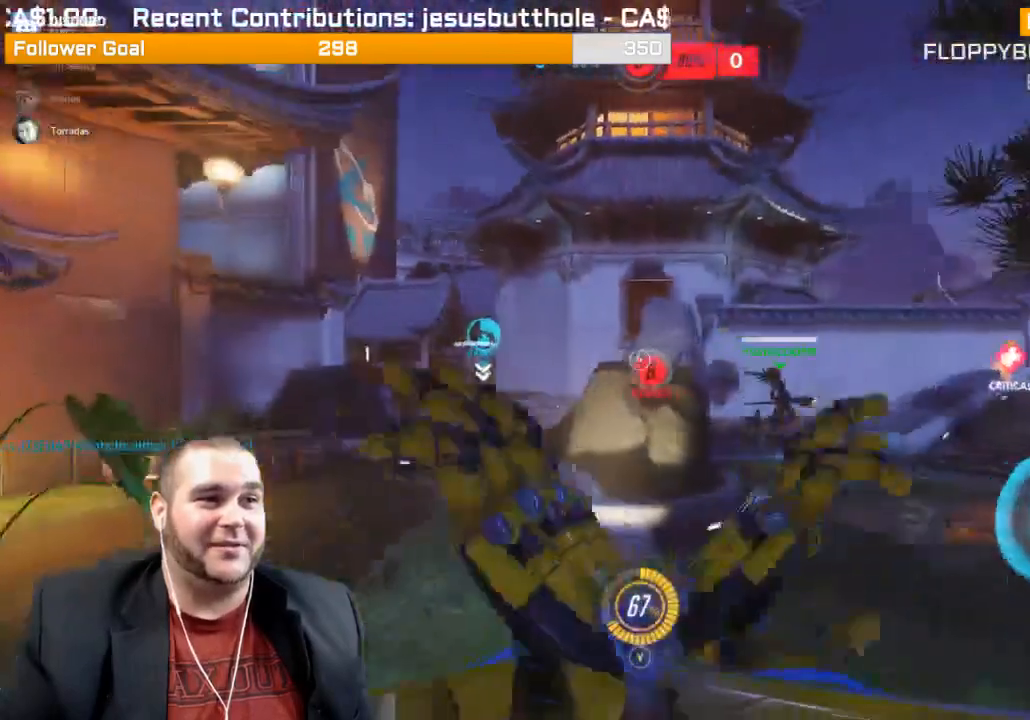
{"buttons": ["L2"], "left_stick": "up-left", "right_stick": "right", "events": []}
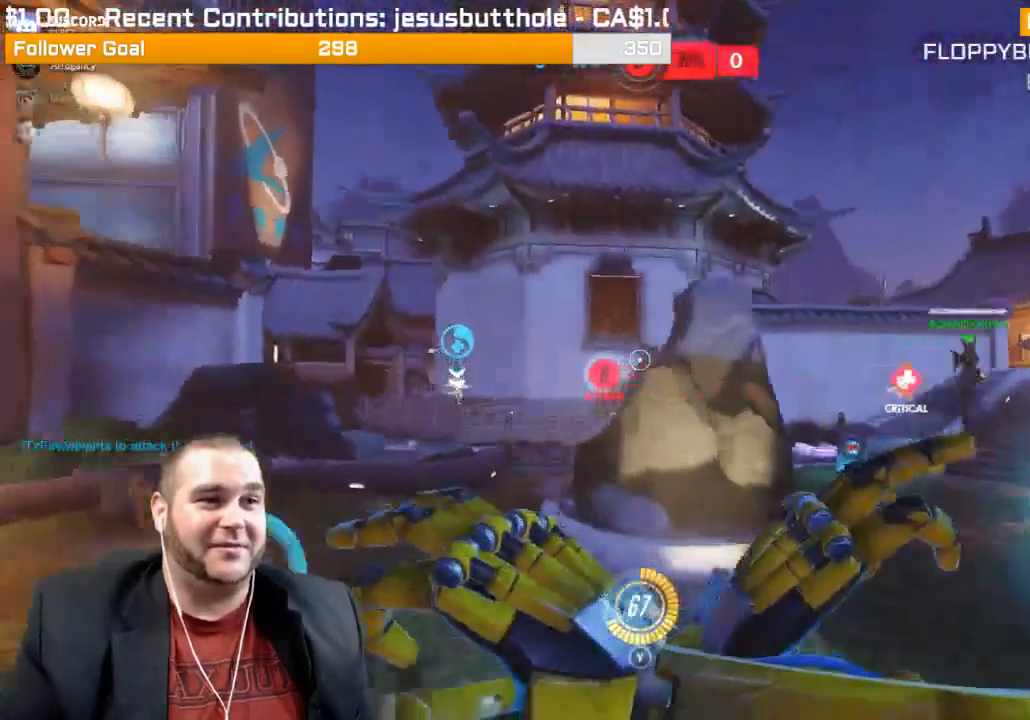
{"buttons": ["L2"], "left_stick": "up-right", "right_stick": "right", "events": [[200, "left_stick", "up-right"], [200, "right_stick", "center"], [300, "right_stick", "right"]]}
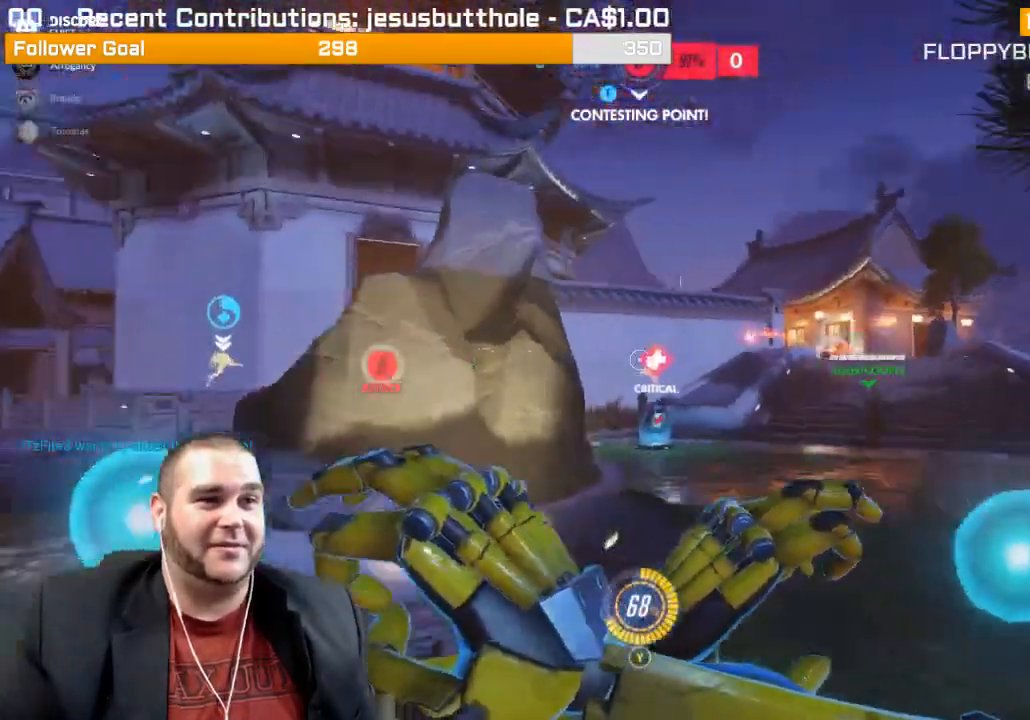
{"buttons": ["L2"], "left_stick": "up-right", "right_stick": "center", "events": [[150, "right_stick", "center"]]}
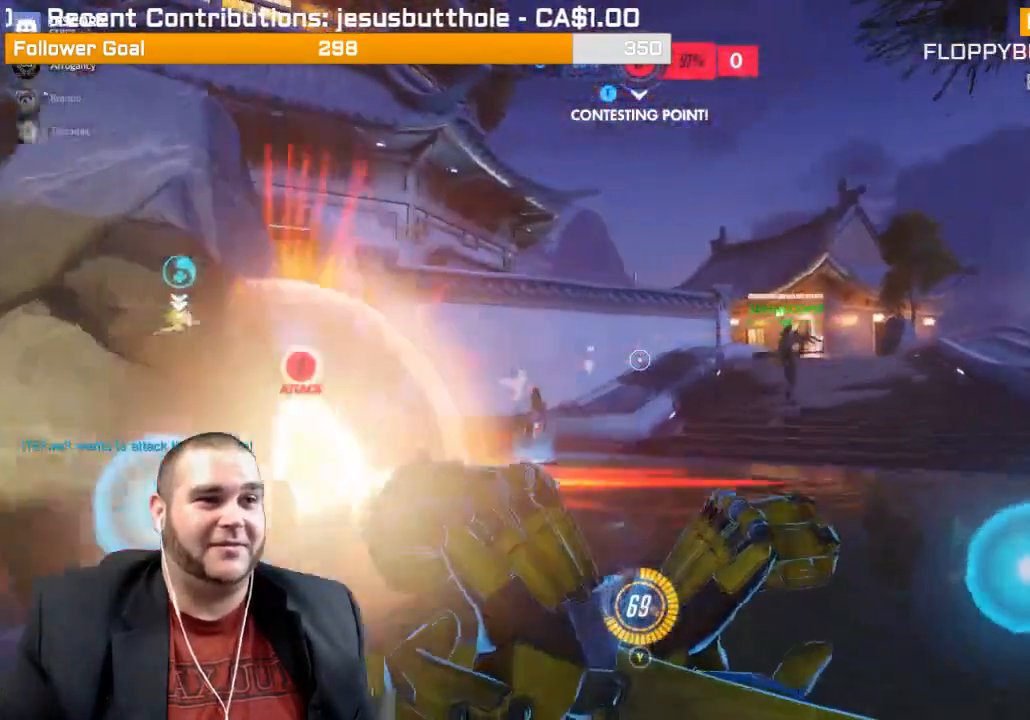
{"buttons": ["L2"], "left_stick": "up-right", "right_stick": "center", "events": [[133, "right_stick", "right"], [333, "right_stick", "center"]]}
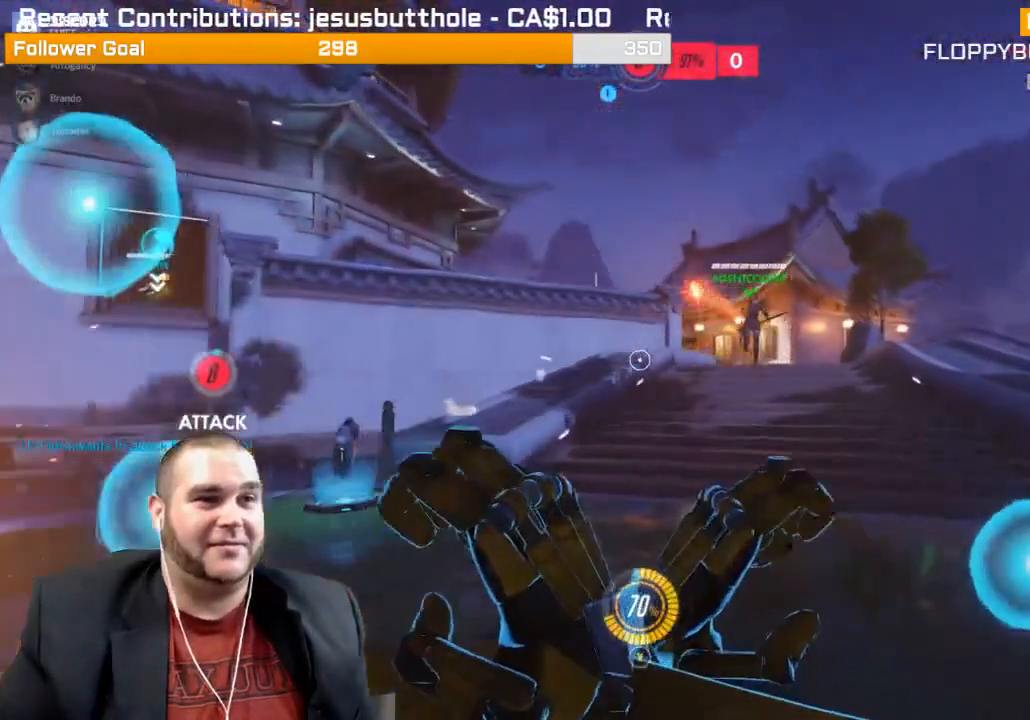
{"buttons": ["L2"], "left_stick": "up-right", "right_stick": "center", "events": []}
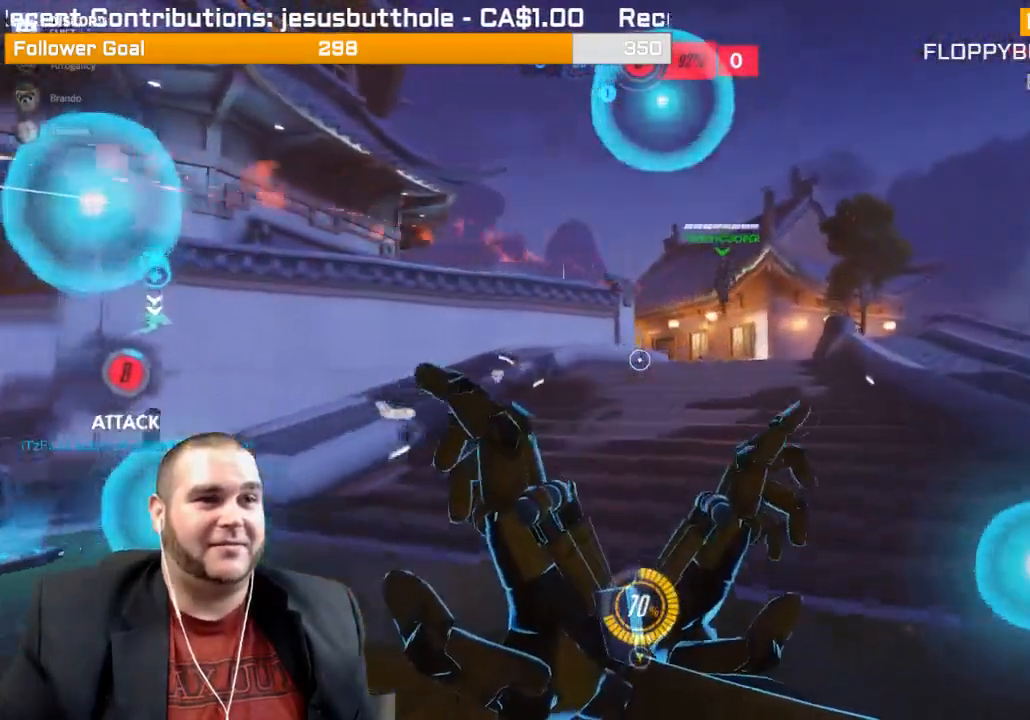
{"buttons": ["L2"], "left_stick": "up", "right_stick": "center", "events": [[500, "left_stick", "up"]]}
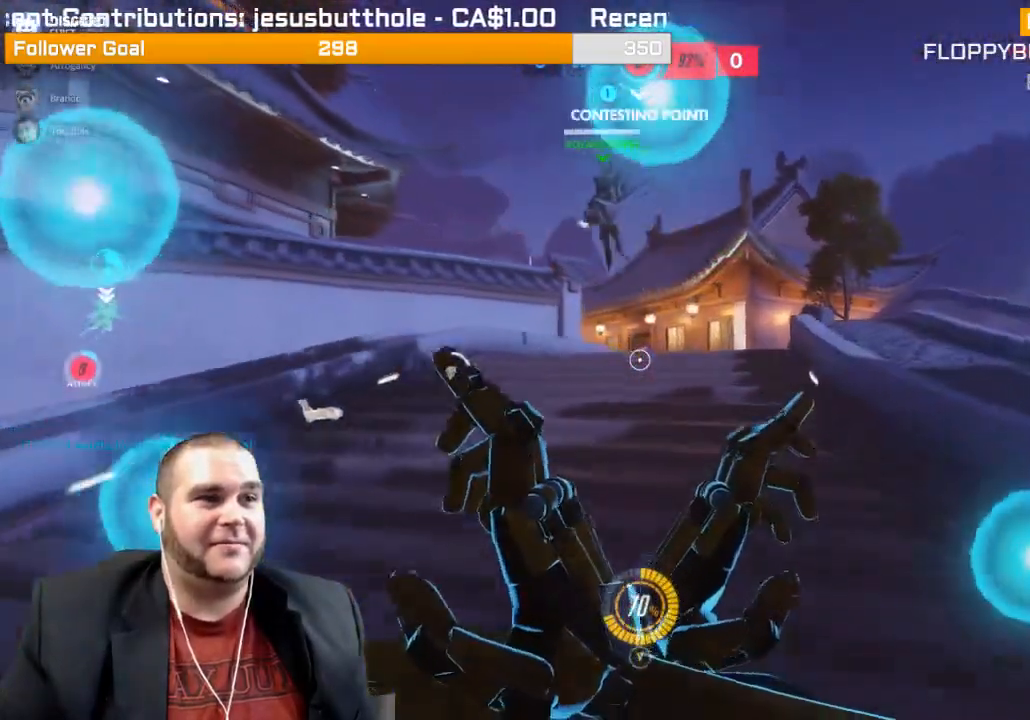
{"buttons": ["L2"], "left_stick": "up", "right_stick": "center", "events": []}
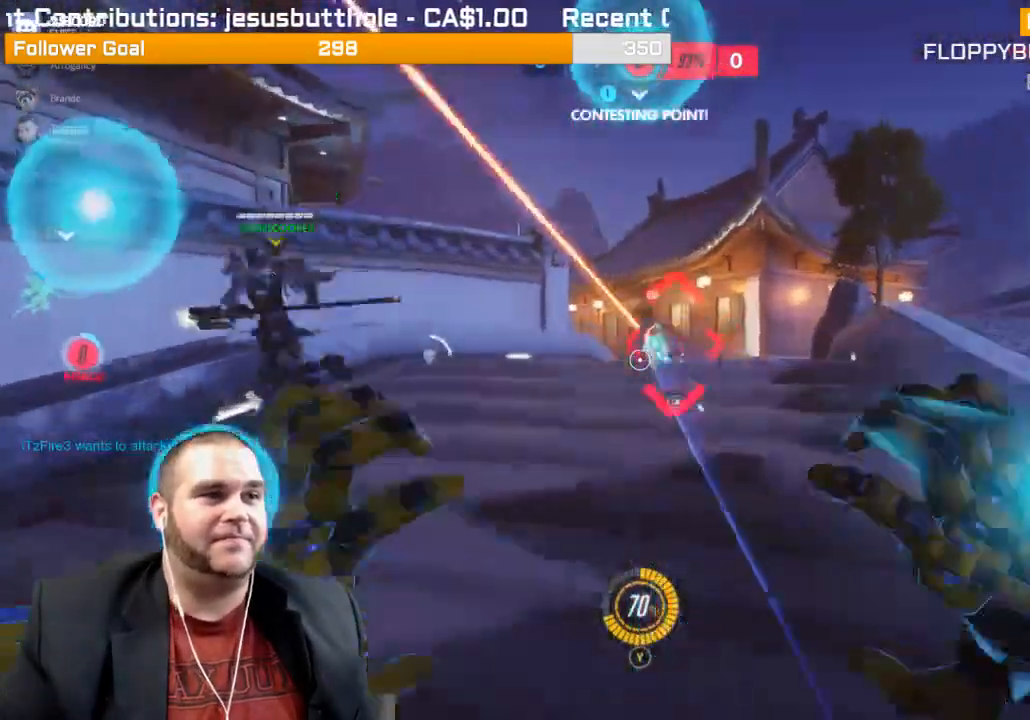
{"buttons": ["L1", "R2"], "left_stick": "up", "right_stick": "down-right", "events": [[117, "right_stick", "down"], [233, "L2", "up"], [267, "right_stick", "center"], [300, "R2", "down"], [350, "L1", "down"], [417, "L1", "up"], [417, "right_stick", "down-right"], [500, "L1", "down"]]}
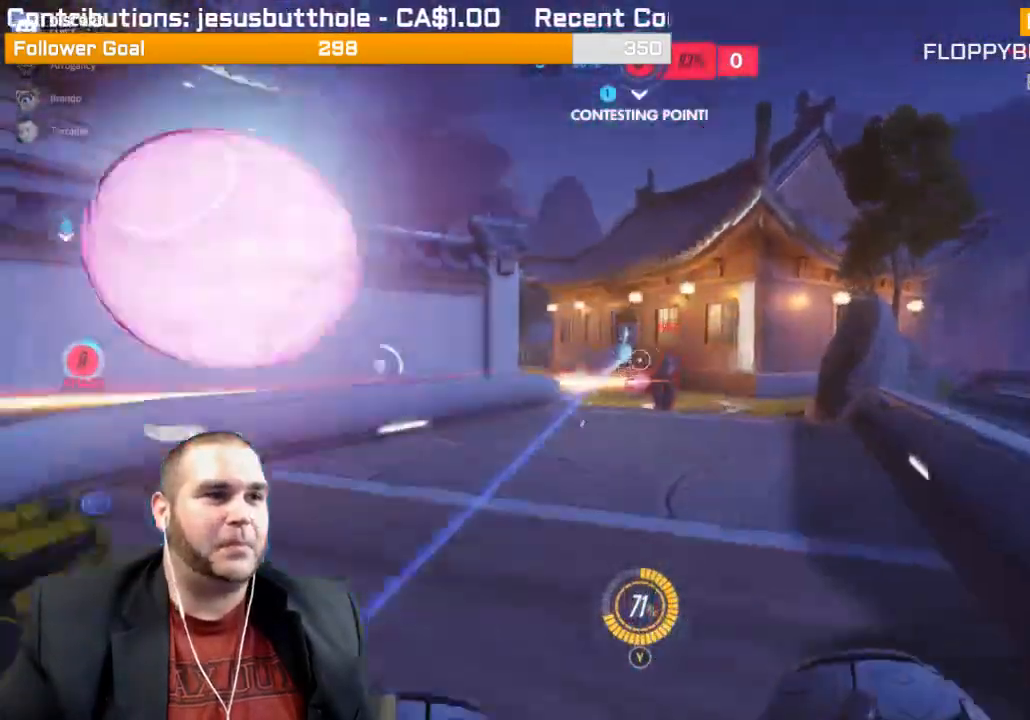
{"buttons": ["R2"], "left_stick": "down-left", "right_stick": "center", "events": [[17, "right_stick", "down"], [33, "L1", "up"], [117, "L1", "down"], [183, "left_stick", "down-left"], [267, "right_stick", "right"], [333, "L1", "up"], [383, "L1", "down"], [433, "right_stick", "center"], [483, "L1", "up"]]}
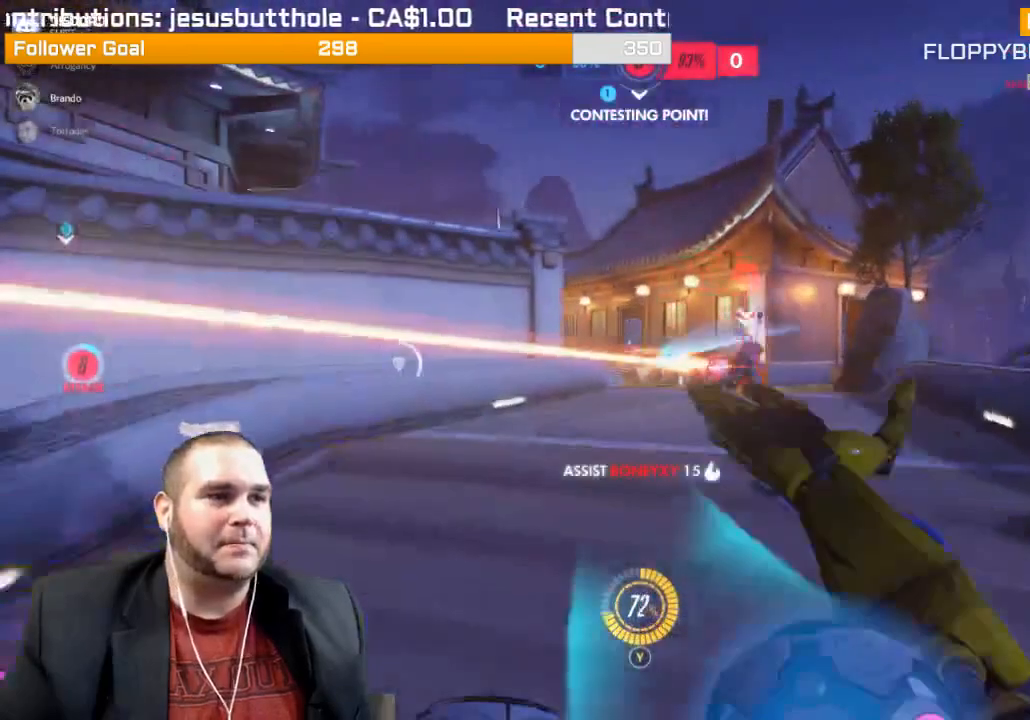
{"buttons": ["R2"], "left_stick": "down-left", "right_stick": "up-right", "events": [[117, "right_stick", "up-right"], [333, "right_stick", "center"], [433, "right_stick", "up"], [483, "right_stick", "up-right"]]}
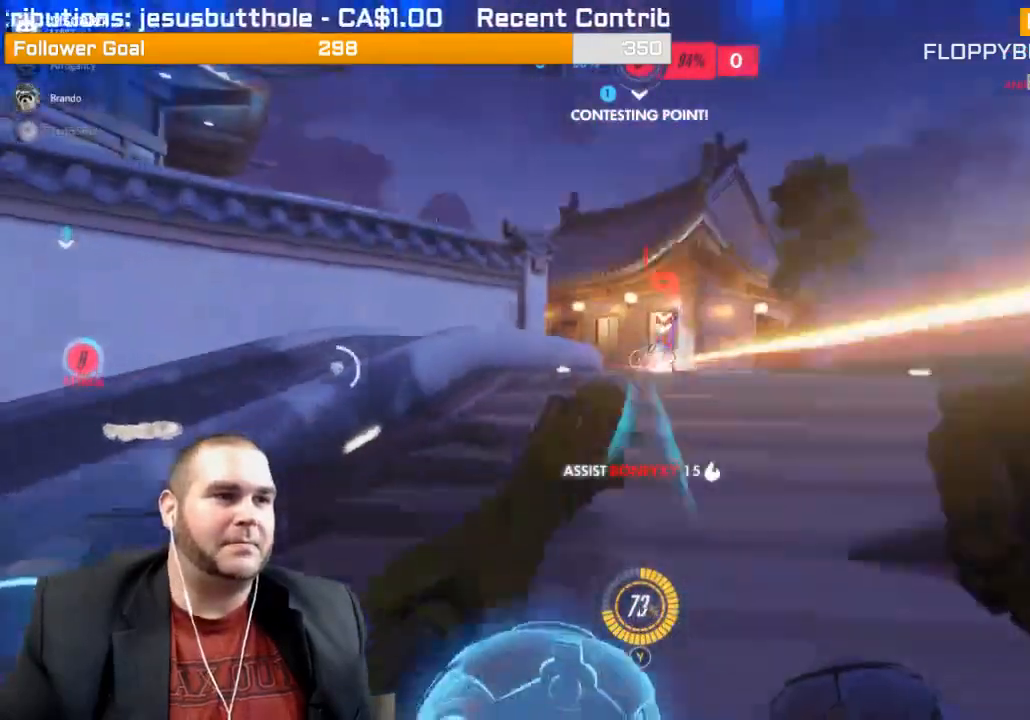
{"buttons": ["R2"], "left_stick": "down-right", "right_stick": "center", "events": [[50, "left_stick", "down"], [67, "right_stick", "center"], [150, "right_stick", "up-left"], [283, "right_stick", "center"], [450, "left_stick", "down-right"]]}
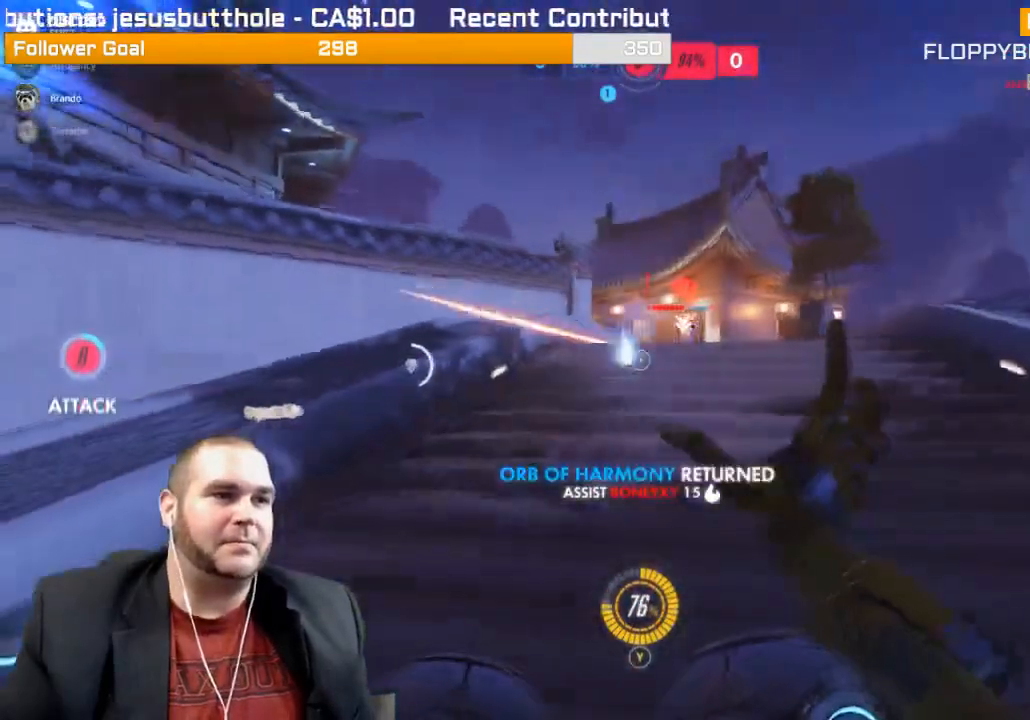
{"buttons": ["R2"], "left_stick": "up", "right_stick": "center", "events": [[133, "left_stick", "up-right"], [150, "right_stick", "up-left"], [317, "right_stick", "center"], [500, "left_stick", "up"]]}
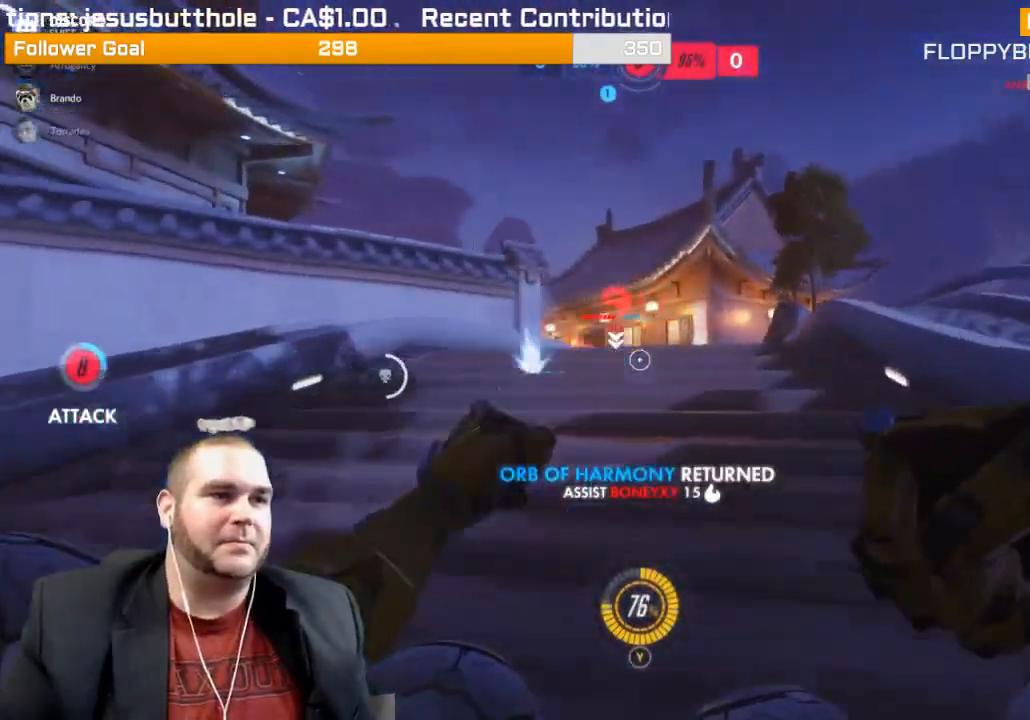
{"buttons": ["R2"], "left_stick": "up-right", "right_stick": "center", "events": [[83, "right_stick", "down-left"], [200, "right_stick", "center"], [217, "left_stick", "up-right"], [350, "right_stick", "left"], [500, "right_stick", "center"]]}
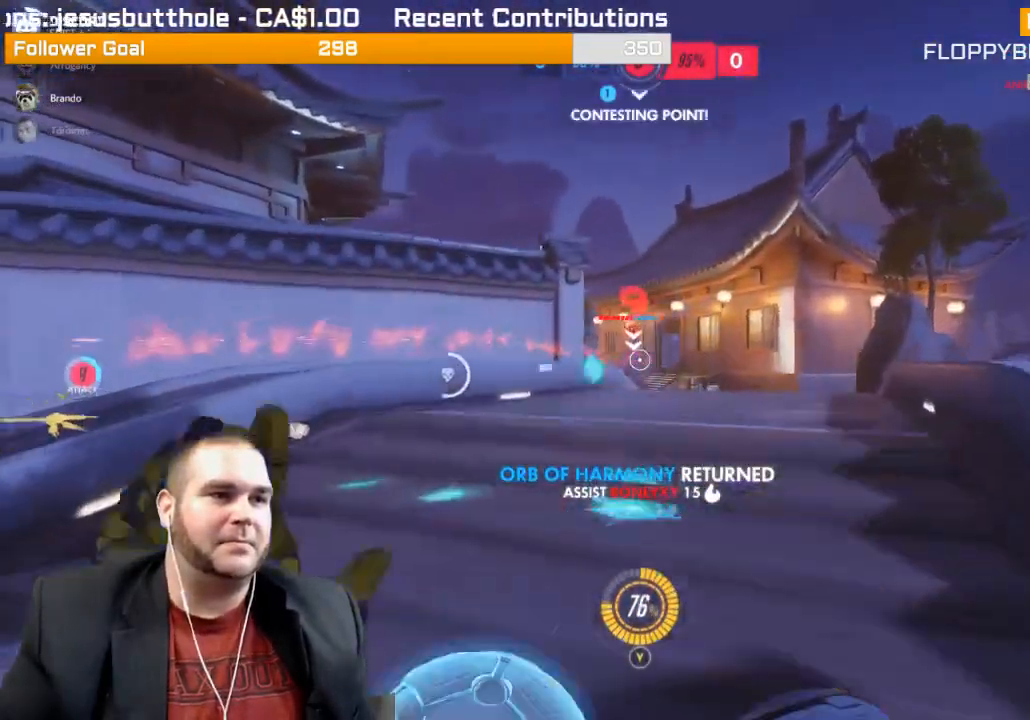
{"buttons": ["R2"], "left_stick": "left", "right_stick": "right", "events": [[100, "right_stick", "left"], [383, "right_stick", "right"], [417, "left_stick", "up-left"], [500, "left_stick", "left"]]}
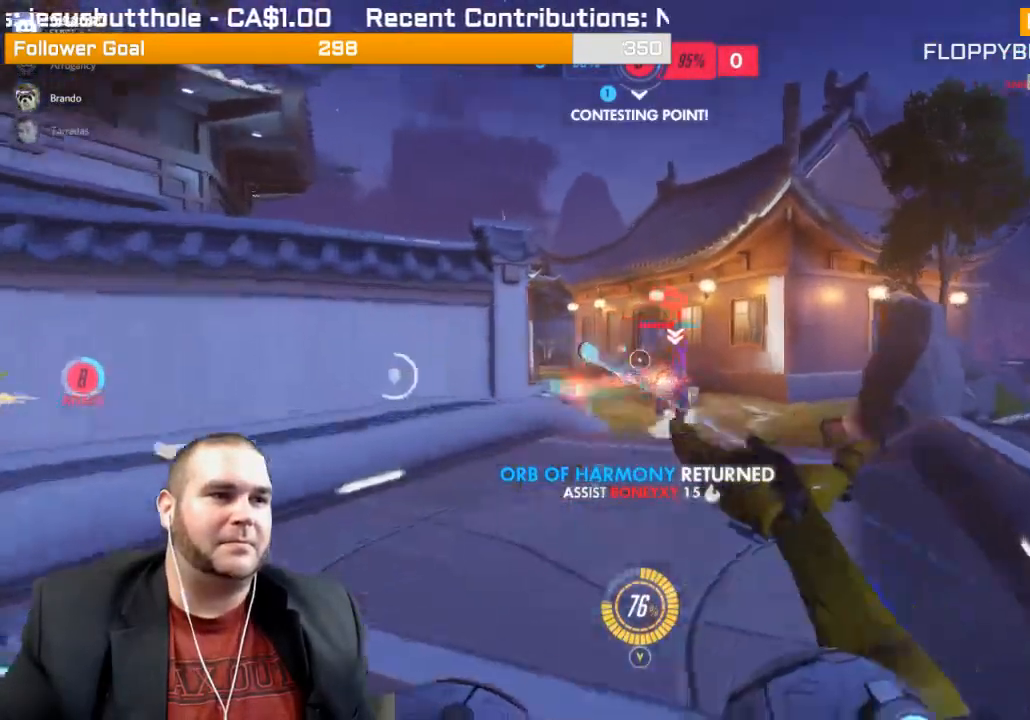
{"buttons": ["R2"], "left_stick": "down-left", "right_stick": "up-right", "events": [[67, "left_stick", "down-left"], [333, "right_stick", "up-right"]]}
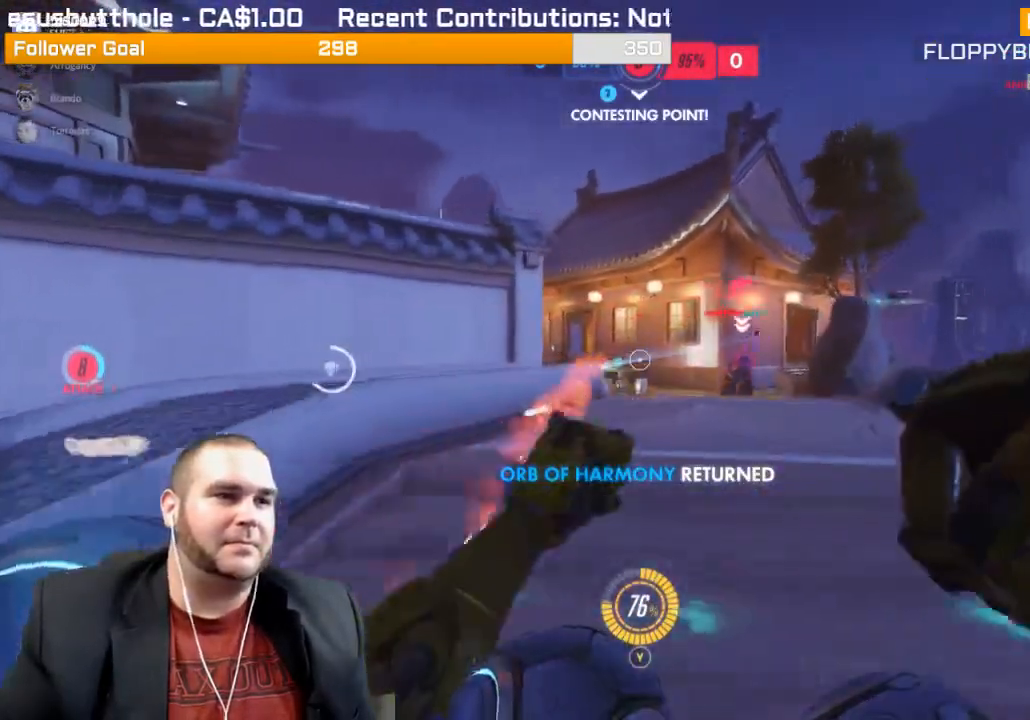
{"buttons": ["R2"], "left_stick": "right", "right_stick": "center", "events": [[300, "left_stick", "down-right"], [417, "left_stick", "right"], [450, "right_stick", "center"]]}
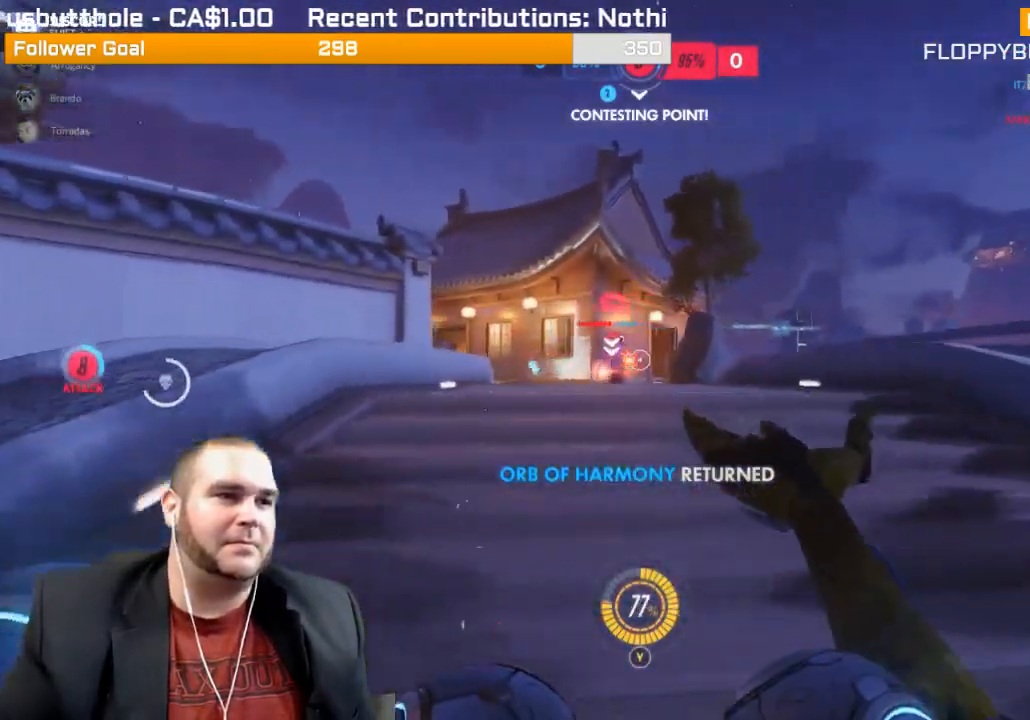
{"buttons": ["R2"], "left_stick": "down", "right_stick": "left", "events": [[50, "right_stick", "up-left"], [117, "left_stick", "down-right"], [250, "right_stick", "center"], [367, "right_stick", "left"], [483, "left_stick", "down"]]}
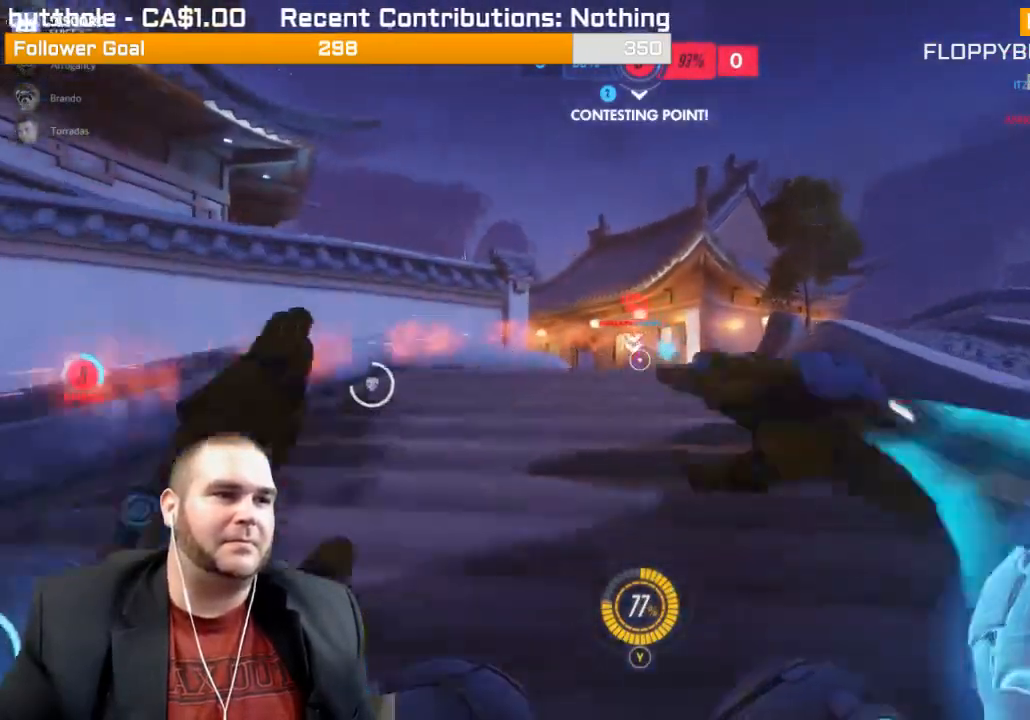
{"buttons": ["R2"], "left_stick": "down", "right_stick": "left", "events": [[50, "right_stick", "center"], [433, "right_stick", "left"]]}